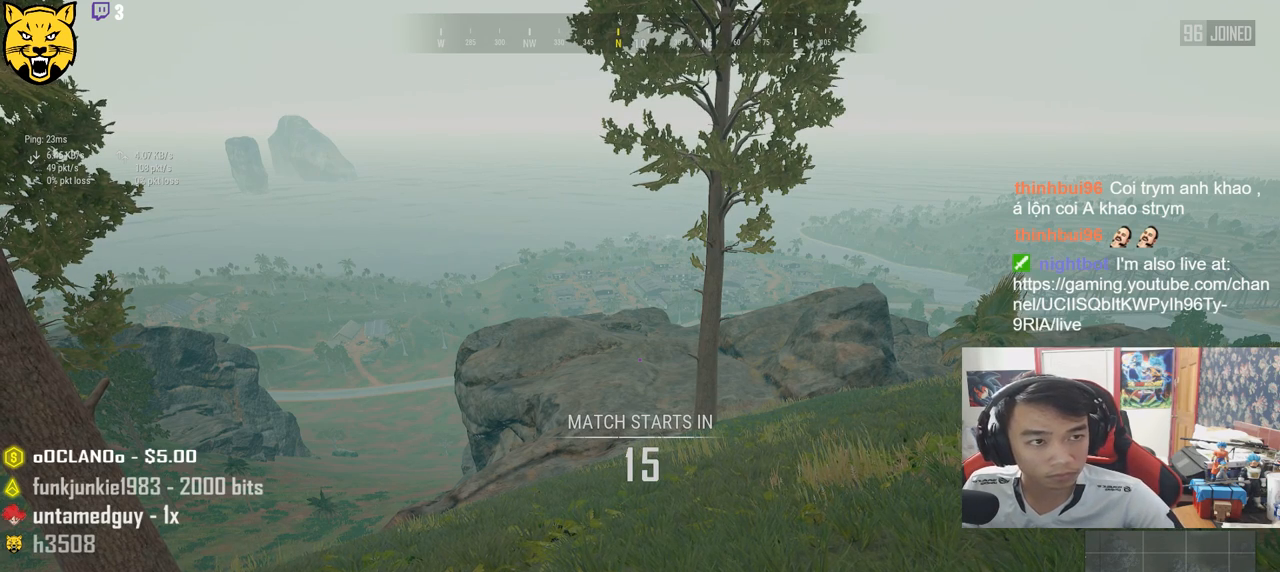
Gameplay with keyboard and mouse; each line is a JSON object with the keys and mouse buttons held at the frame after it. "events" lists presses ("down") and releases ("up") of "a", "c", "ctrl", "d", "e", "f", "q", "r", "s", "shift", "space", "tab", "v", "w", "x", "z", "mouse_left", "mouse_wheel" and "mouse_right" between this image and that frame as [ms after this image, input, new state], when the widget could be followed in between. "mouse_left", "mouse_wheel", "mouse_right" = the "left", "wheel", "right" buttons of the "mouse" list. No other keys are recorded. "wheel" means that the mouse wheel is clicked or scrolled. Mouse movement is not recorded.
{"keys": [], "mouse": ["left"], "events": [[450, "mouse_left", "down"]]}
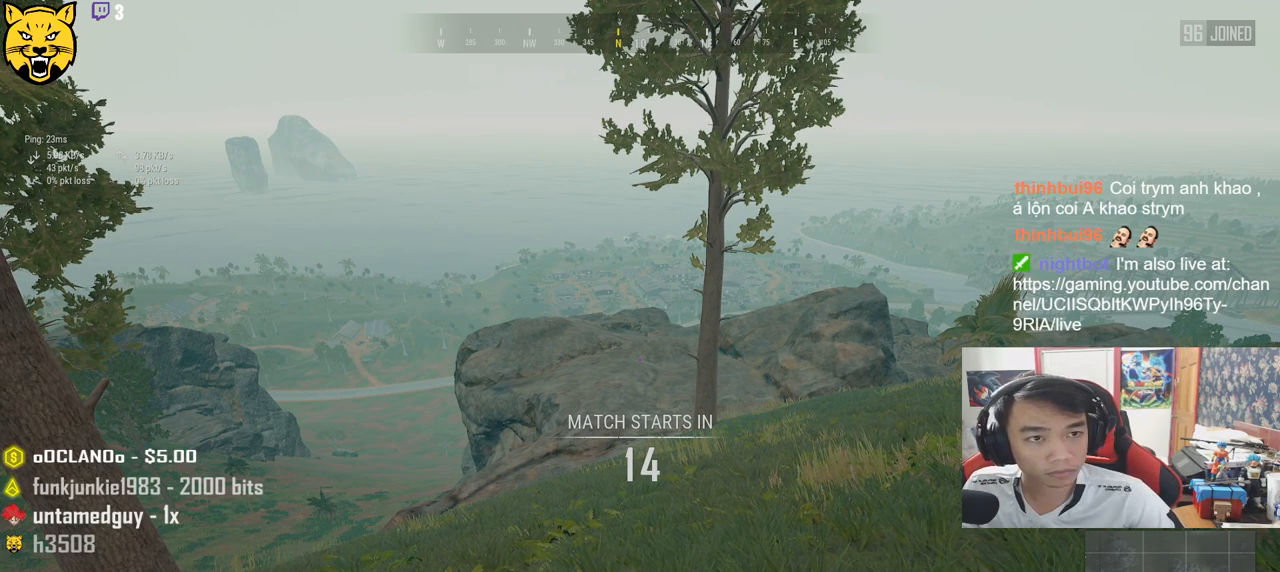
{"keys": [], "mouse": [], "events": [[17, "mouse_left", "up"]]}
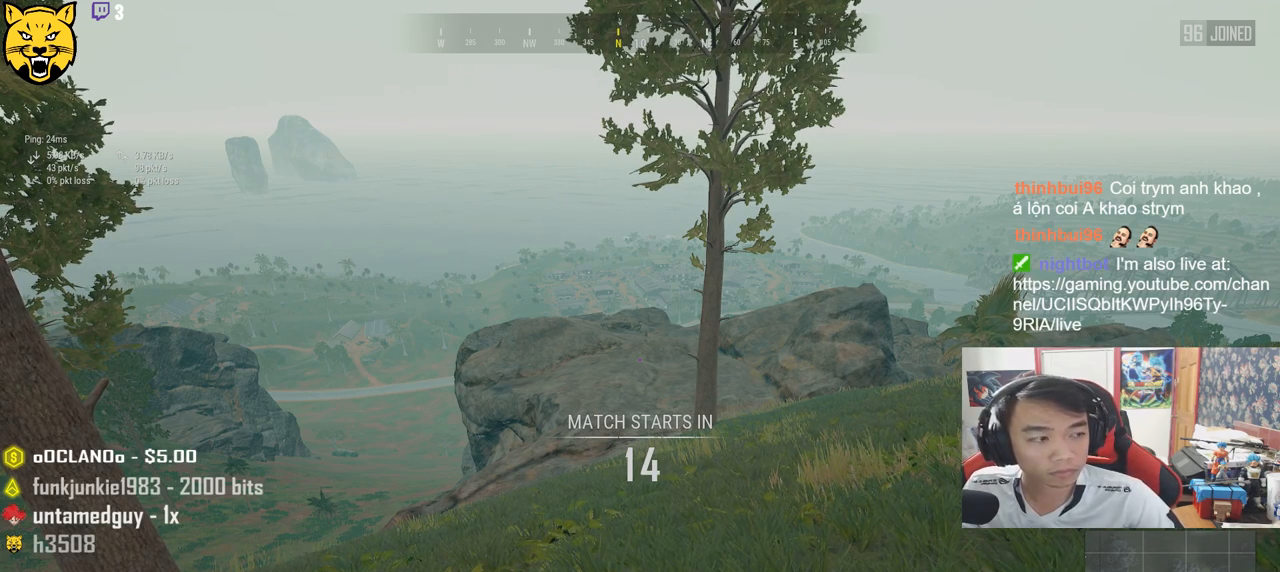
{"keys": [], "mouse": [], "events": [[67, "mouse_left", "down"], [133, "mouse_left", "up"]]}
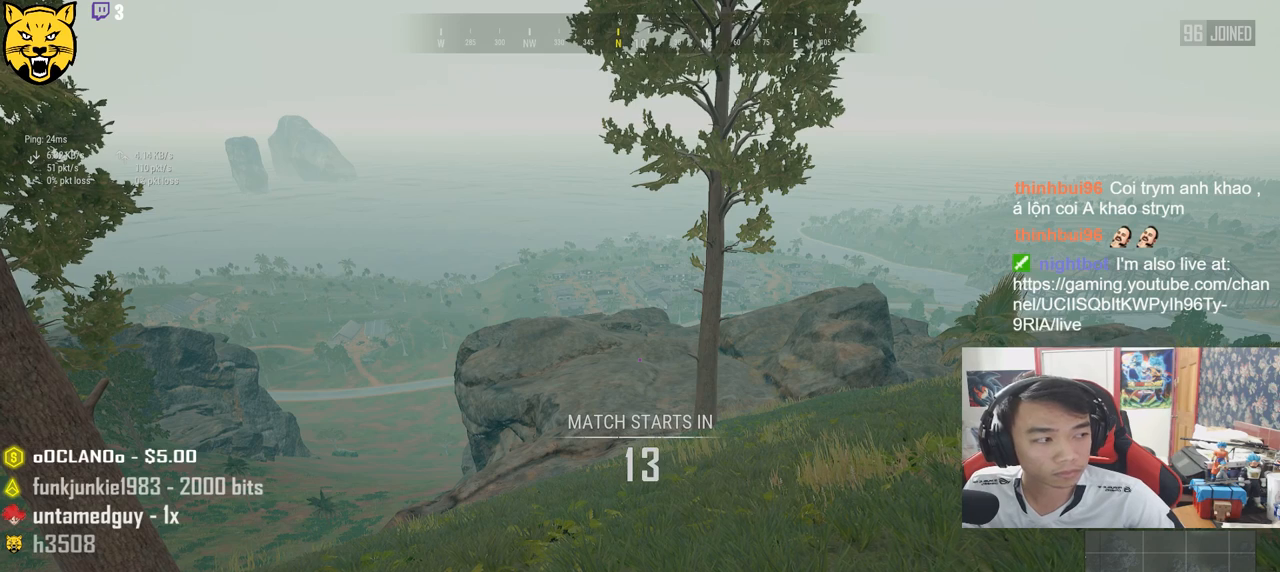
{"keys": [], "mouse": [], "events": [[400, "mouse_left", "down"], [467, "mouse_left", "up"]]}
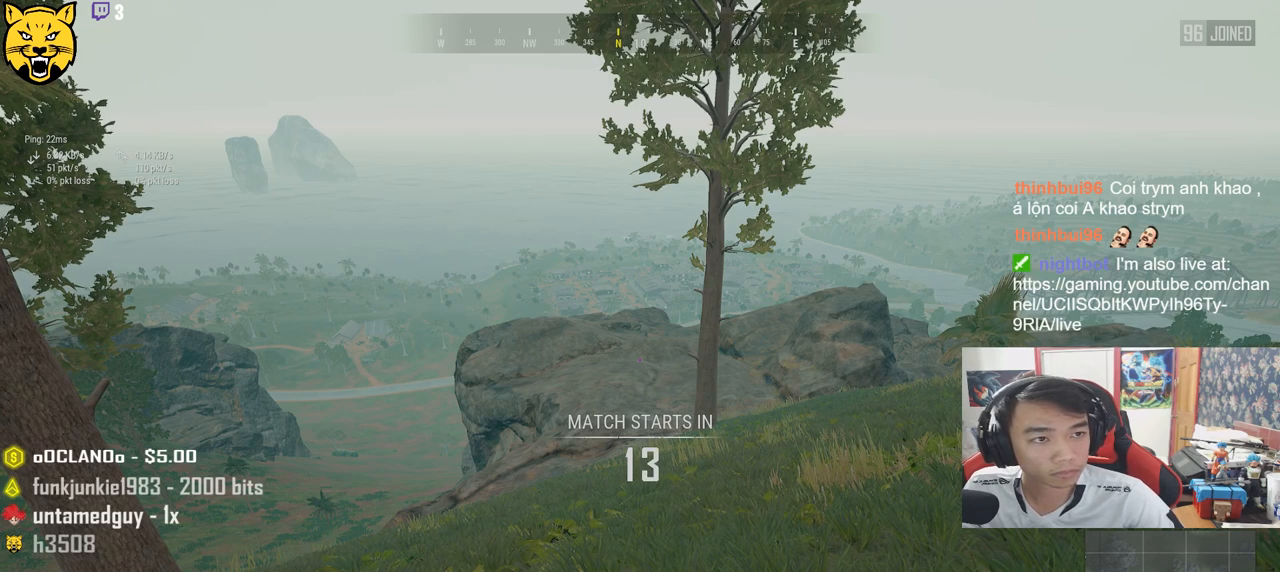
{"keys": [], "mouse": [], "events": []}
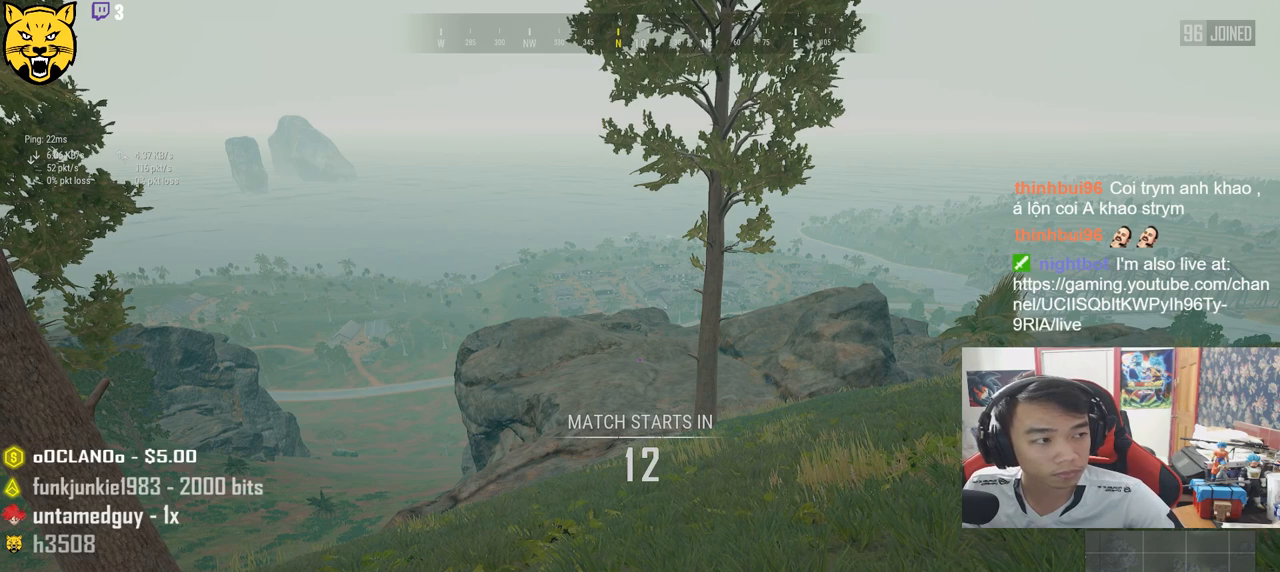
{"keys": [], "mouse": [], "events": []}
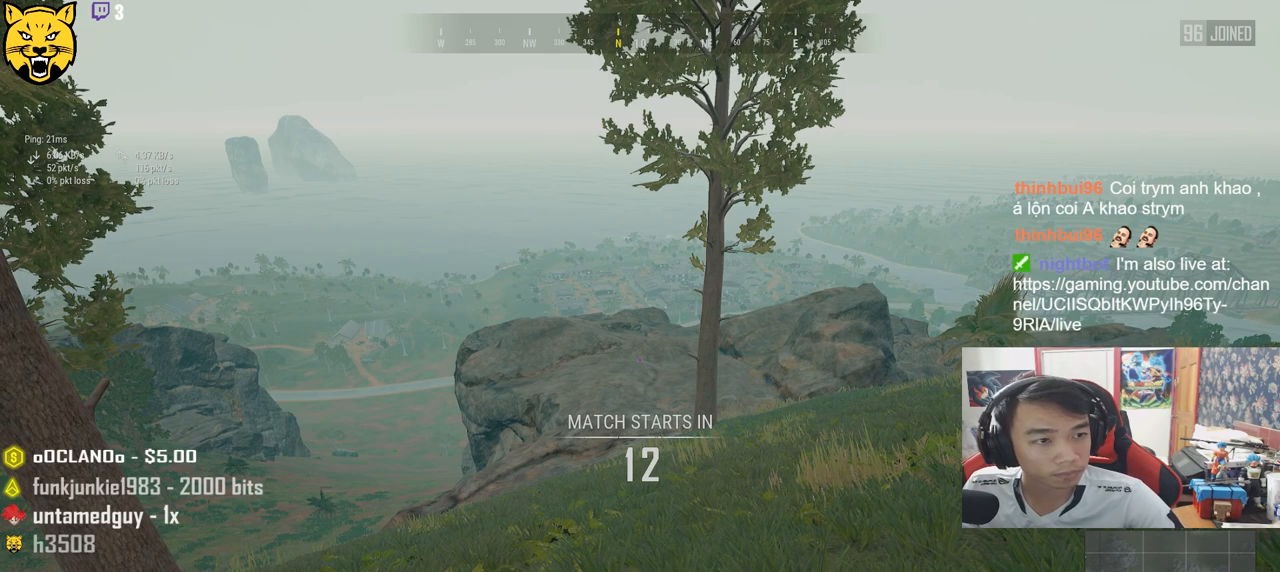
{"keys": [], "mouse": [], "events": []}
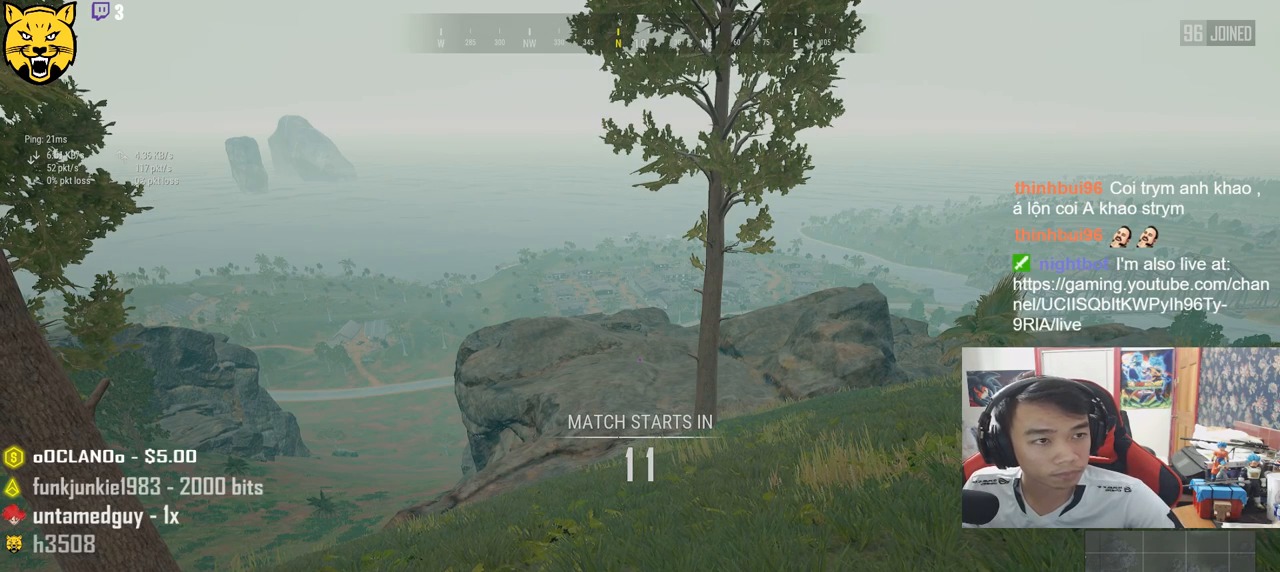
{"keys": [], "mouse": [], "events": []}
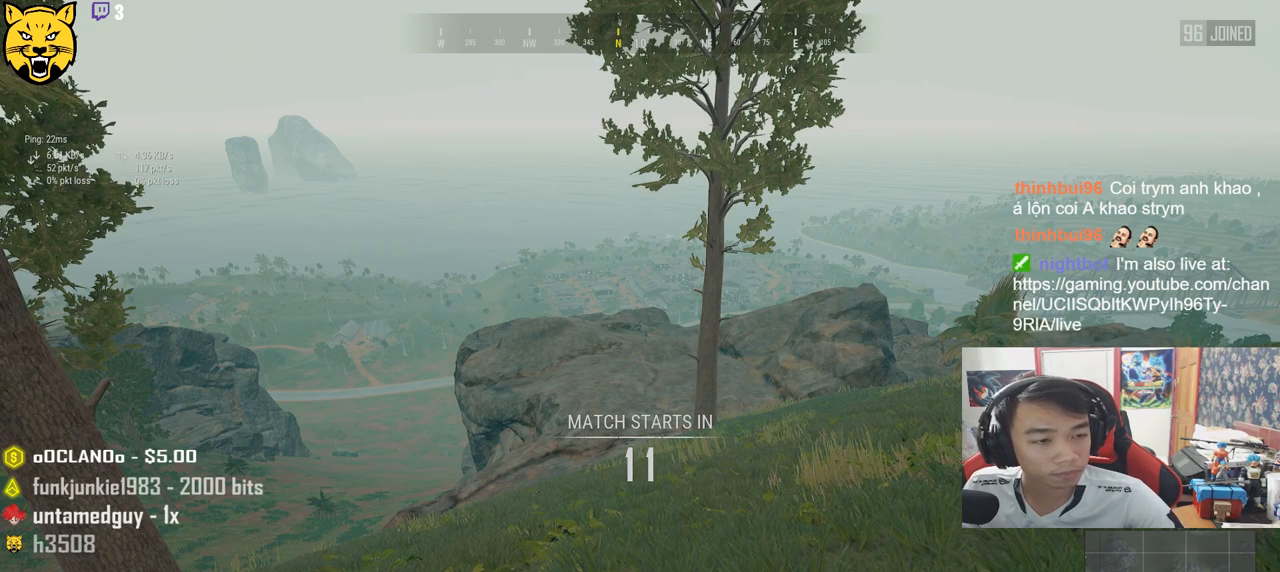
{"keys": [], "mouse": [], "events": [[133, "mouse_left", "down"], [250, "mouse_left", "up"]]}